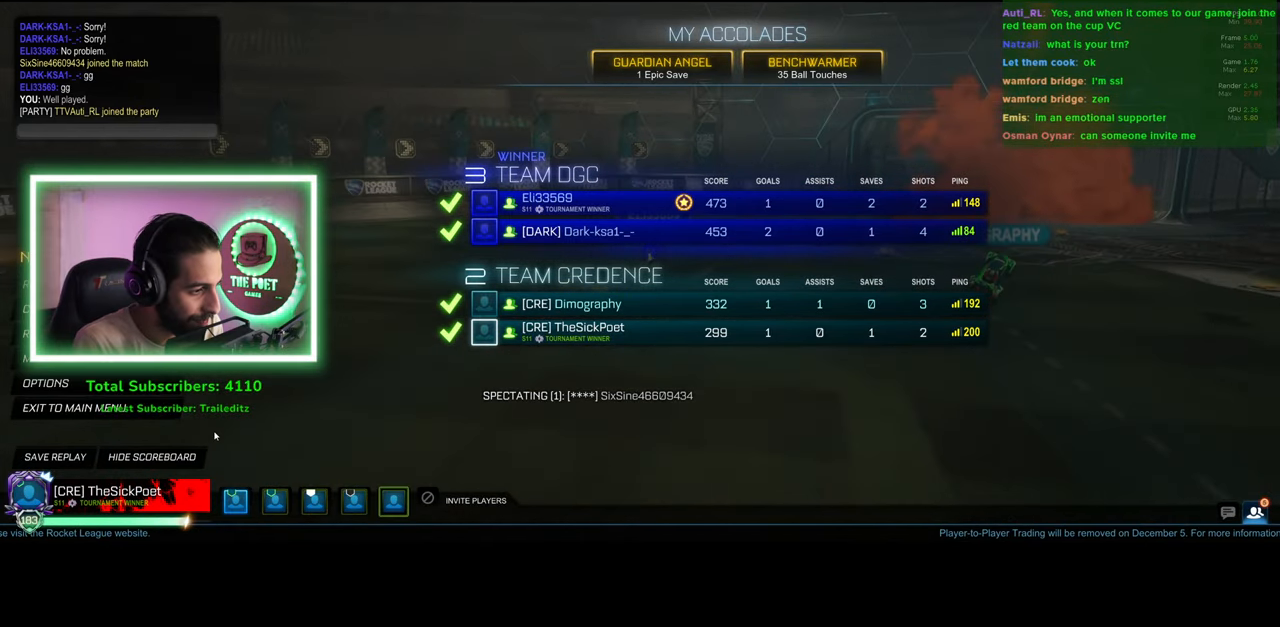
Gameplay with keyboard and mouse; each line is a JSON object with the keys and mouse buttons held at the frame after it. "events" lists presses ("down") and releases ("up") of "a", "ctrl", "d", "e", "q", "s", "shift", "space", "w", "mouse_left", "mouse_wheel", "mouse_right", "mouse_mb4" and "mouse_mb5" between this image and that frame as [ms after this image, input, new state], when the widget could be followed in between. "mouse_left", "mouse_wheel", "mouse_right", "mouse_mb4", "mouse_mb5" = the "left", "wheel", "right", "mb4", "mb5" buttons of the "mouse" list. No other keys are recorded. "wheel" means that the mouse wheel is clicked or scrolled. Mouse movement is not recorded.
{"keys": [], "mouse": [], "events": [[66, "mouse_left", "down"], [166, "mouse_left", "up"]]}
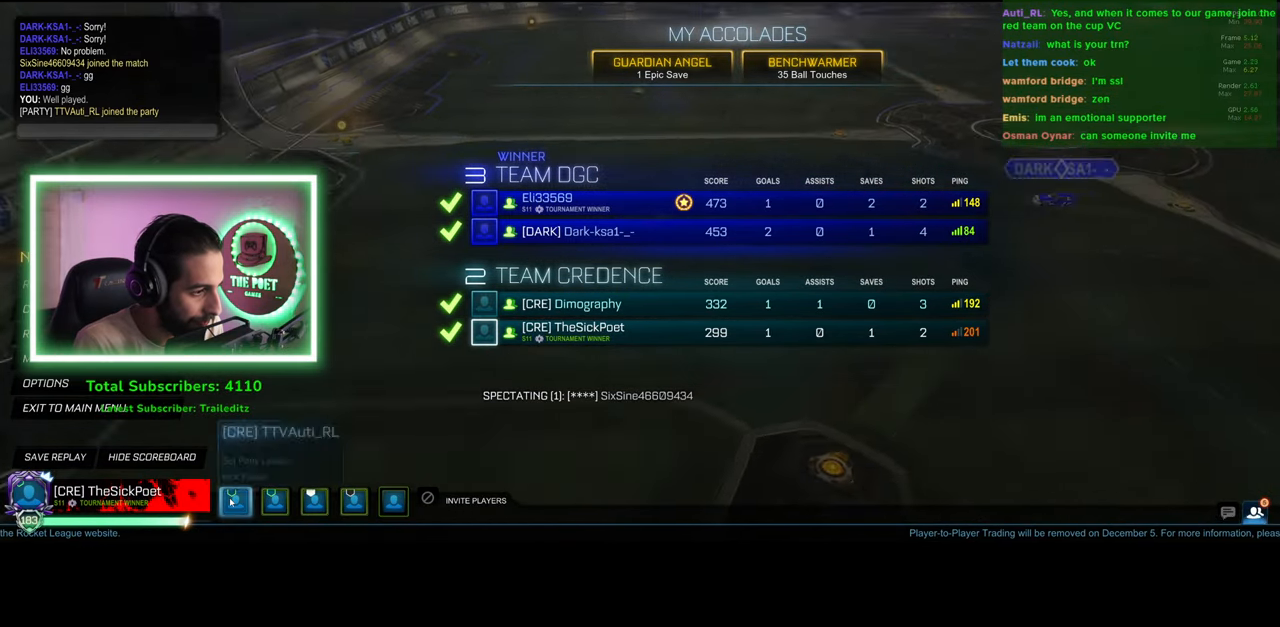
{"keys": [], "mouse": [], "events": []}
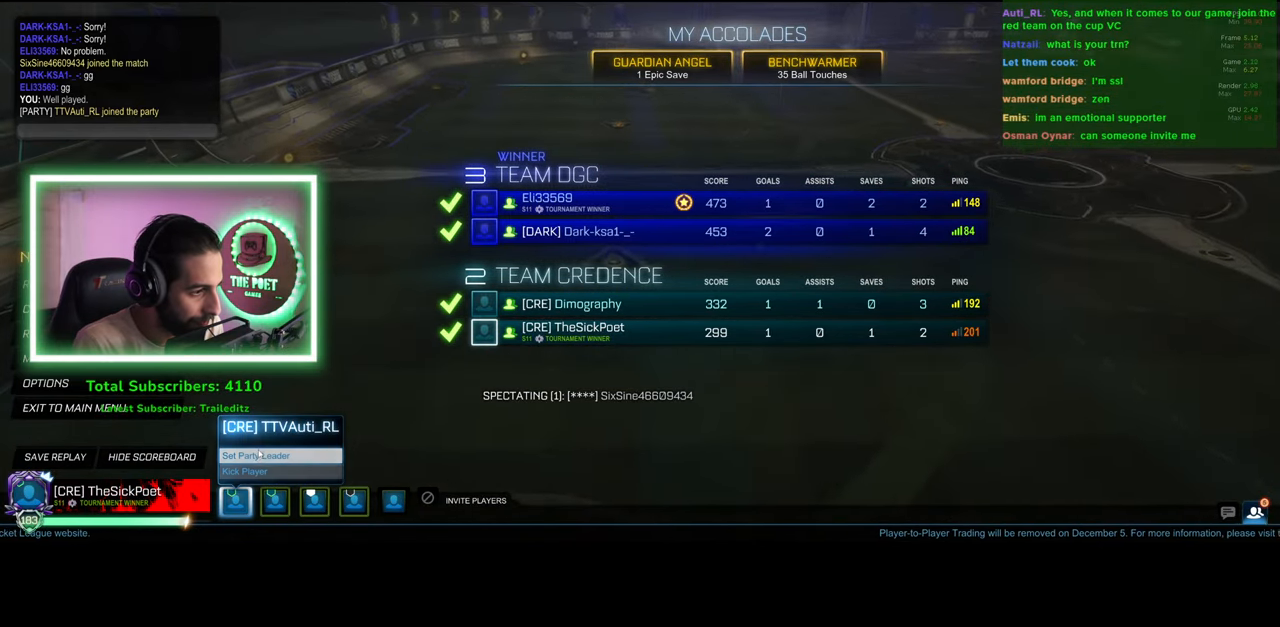
{"keys": [], "mouse": [], "events": [[283, "mouse_left", "down"], [333, "mouse_left", "up"]]}
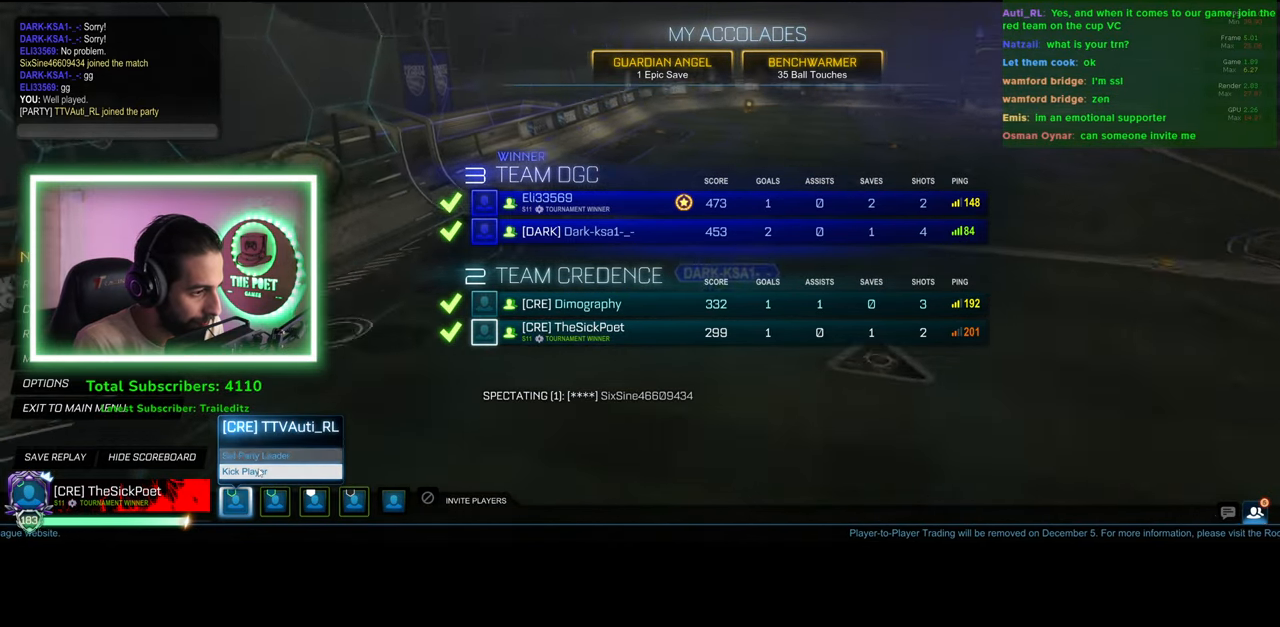
{"keys": [], "mouse": [], "events": []}
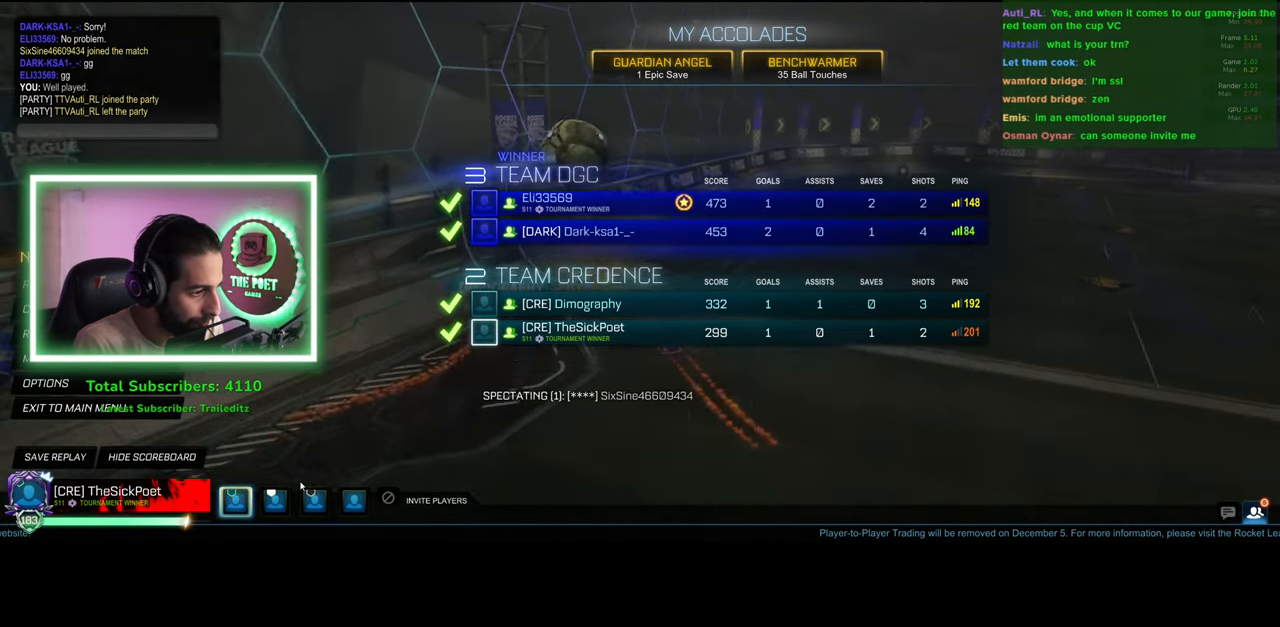
{"keys": [], "mouse": [], "events": []}
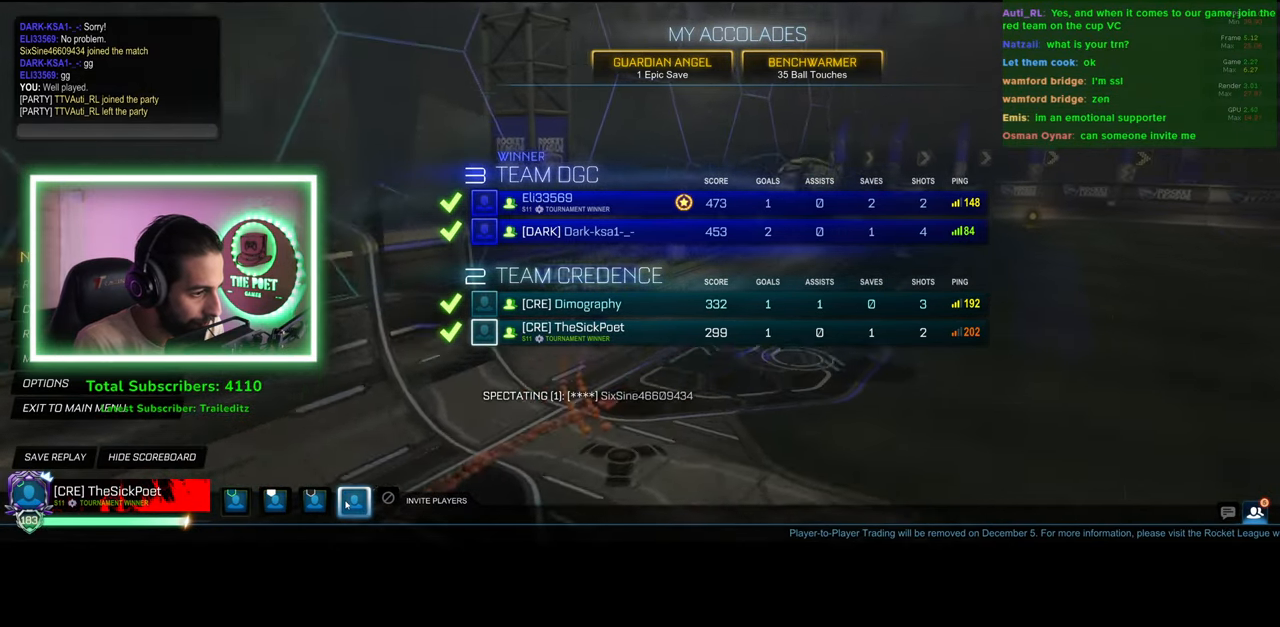
{"keys": [], "mouse": [], "events": [[216, "mouse_left", "down"], [316, "mouse_left", "up"]]}
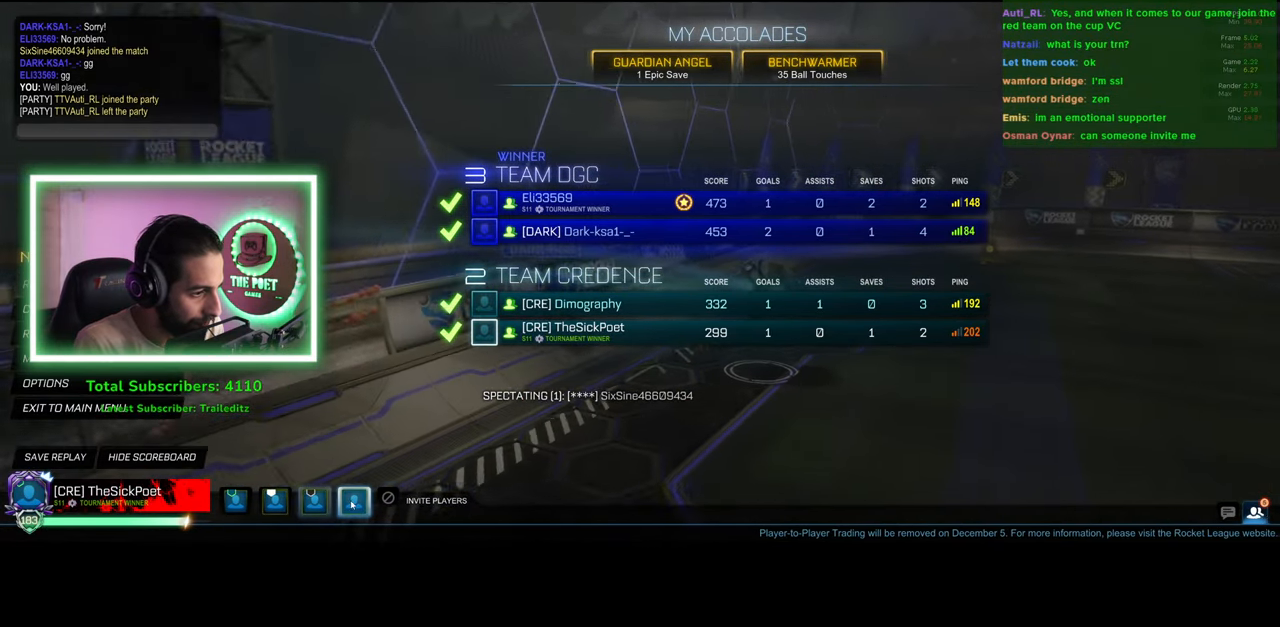
{"keys": [], "mouse": [], "events": []}
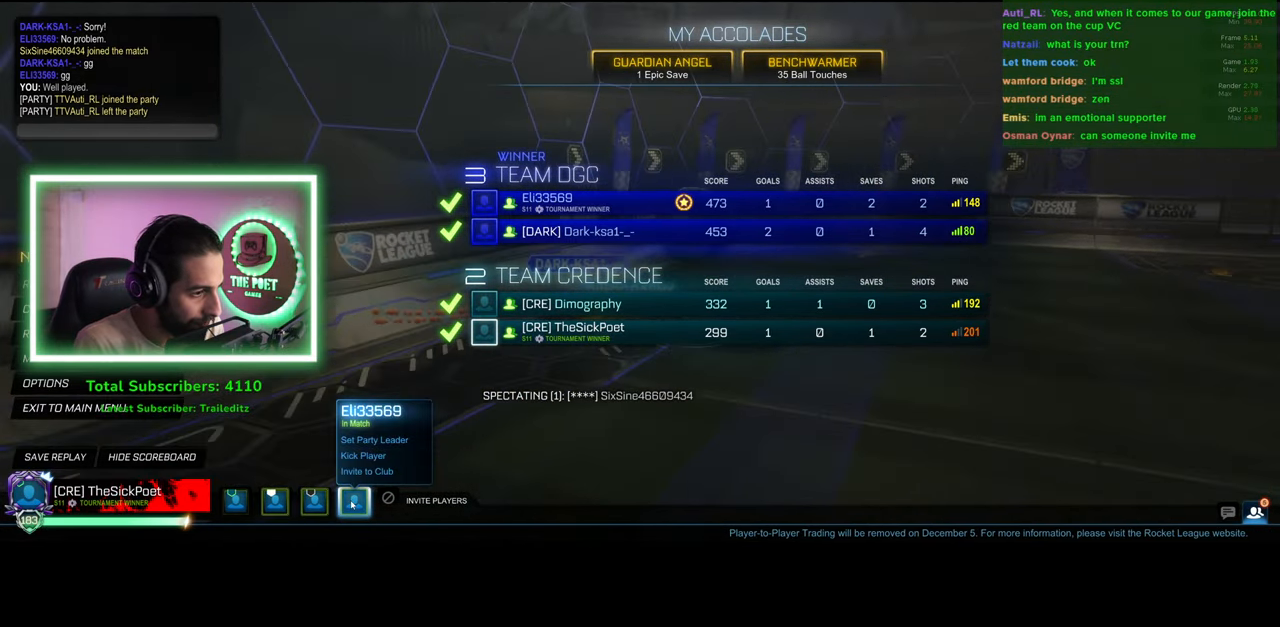
{"keys": [], "mouse": [], "events": [[183, "mouse_left", "down"], [233, "mouse_left", "up"]]}
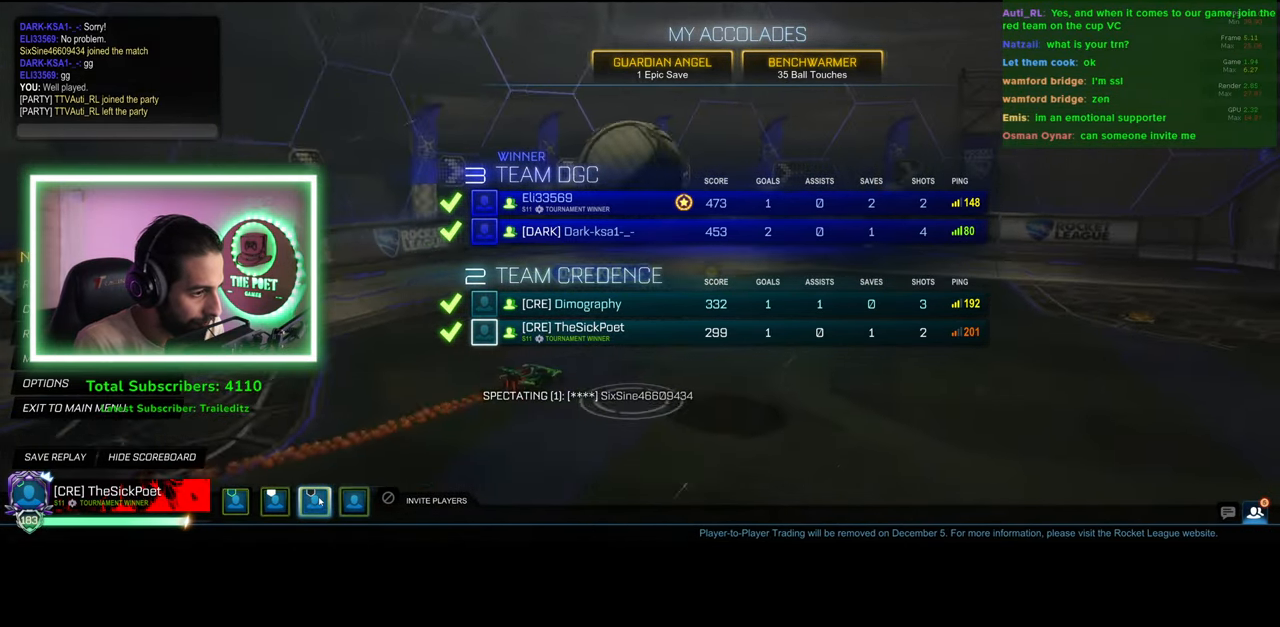
{"keys": [], "mouse": [], "events": [[283, "mouse_left", "down"], [366, "mouse_left", "up"]]}
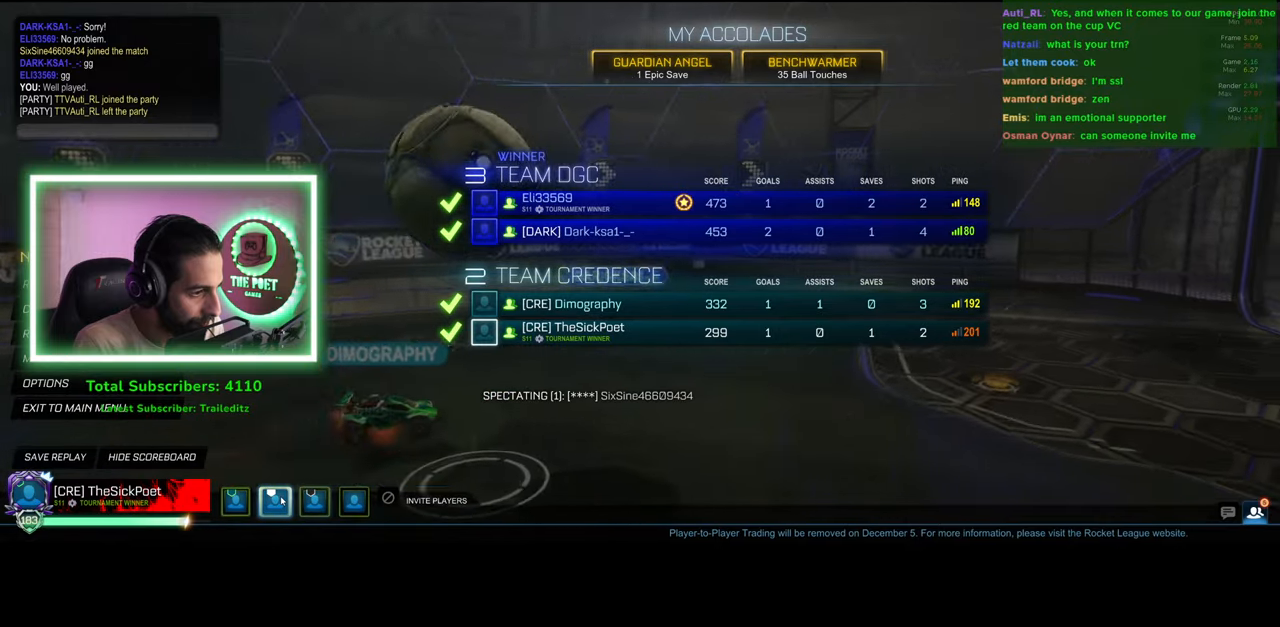
{"keys": [], "mouse": ["left"], "events": [[433, "mouse_left", "down"]]}
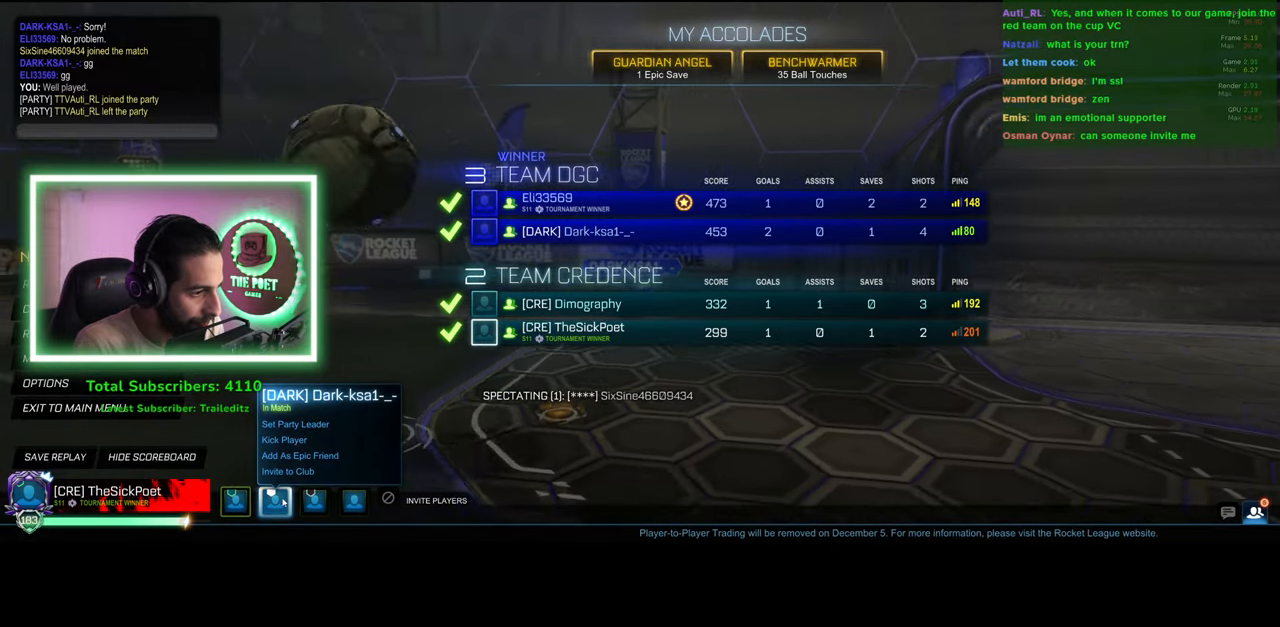
{"keys": [], "mouse": [], "events": [[33, "mouse_left", "up"]]}
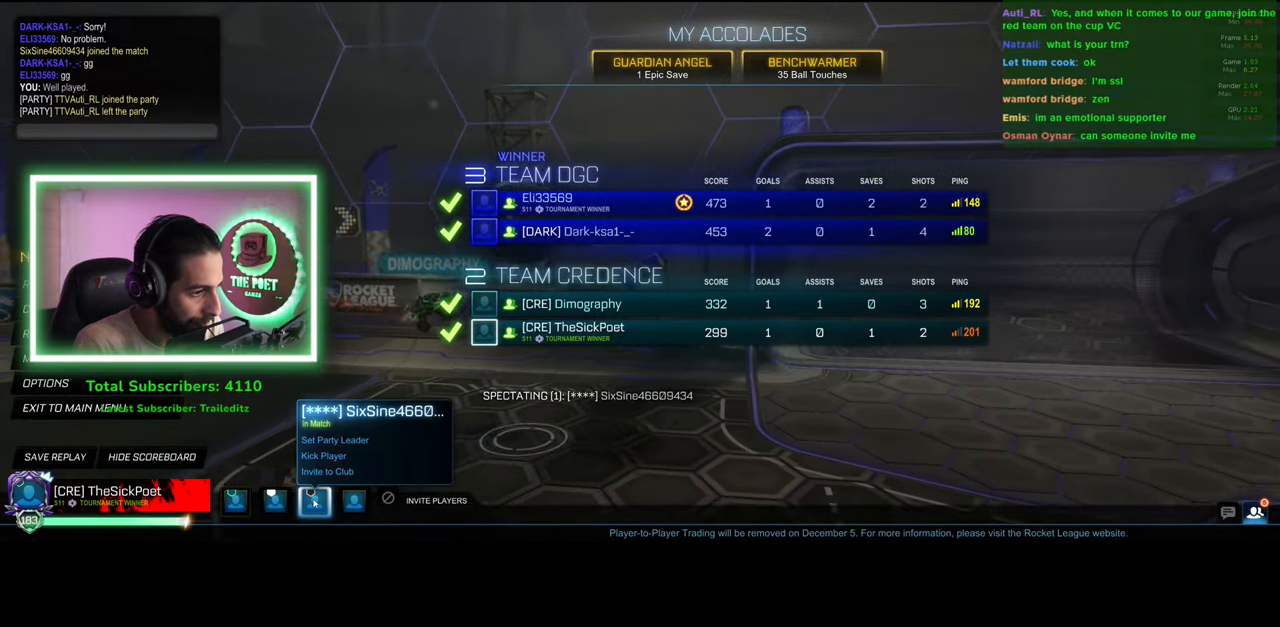
{"keys": [], "mouse": [], "events": []}
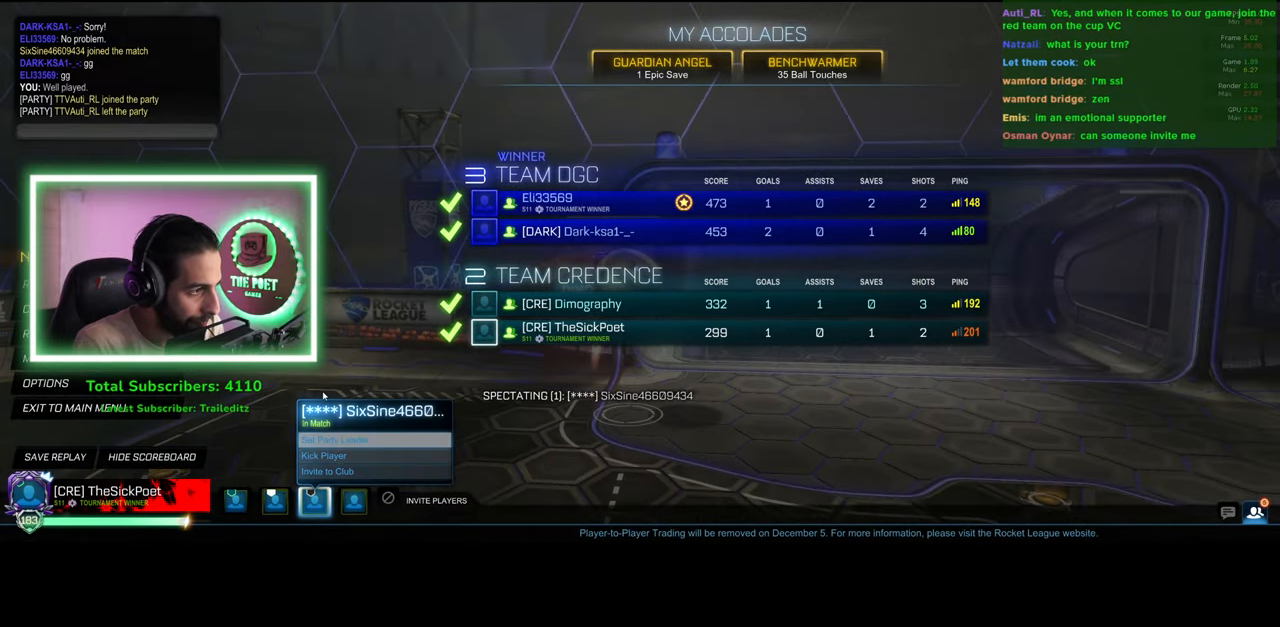
{"keys": [], "mouse": [], "events": [[333, "mouse_left", "down"], [450, "mouse_left", "up"]]}
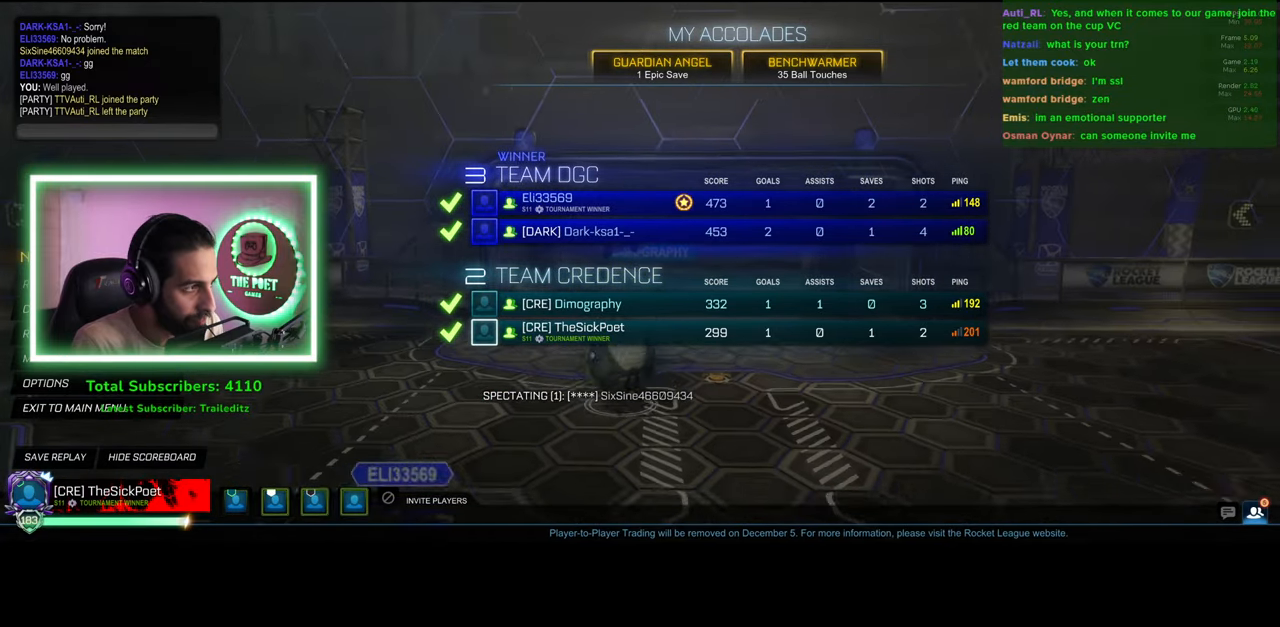
{"keys": [], "mouse": [], "events": []}
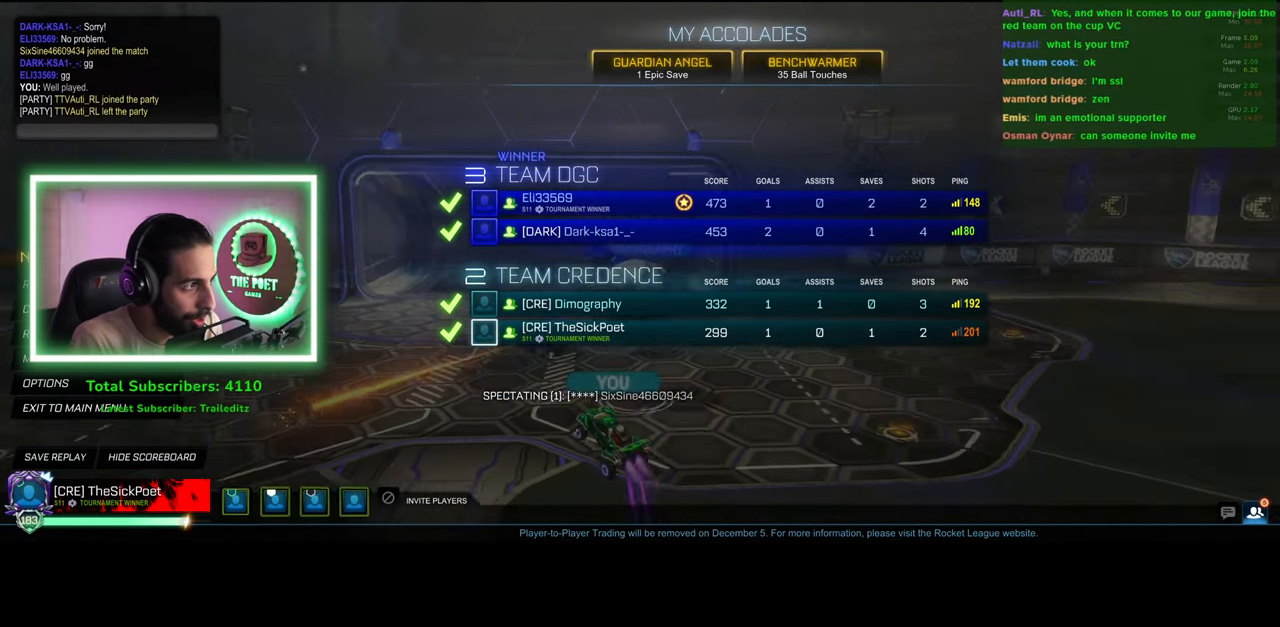
{"keys": [], "mouse": [], "events": []}
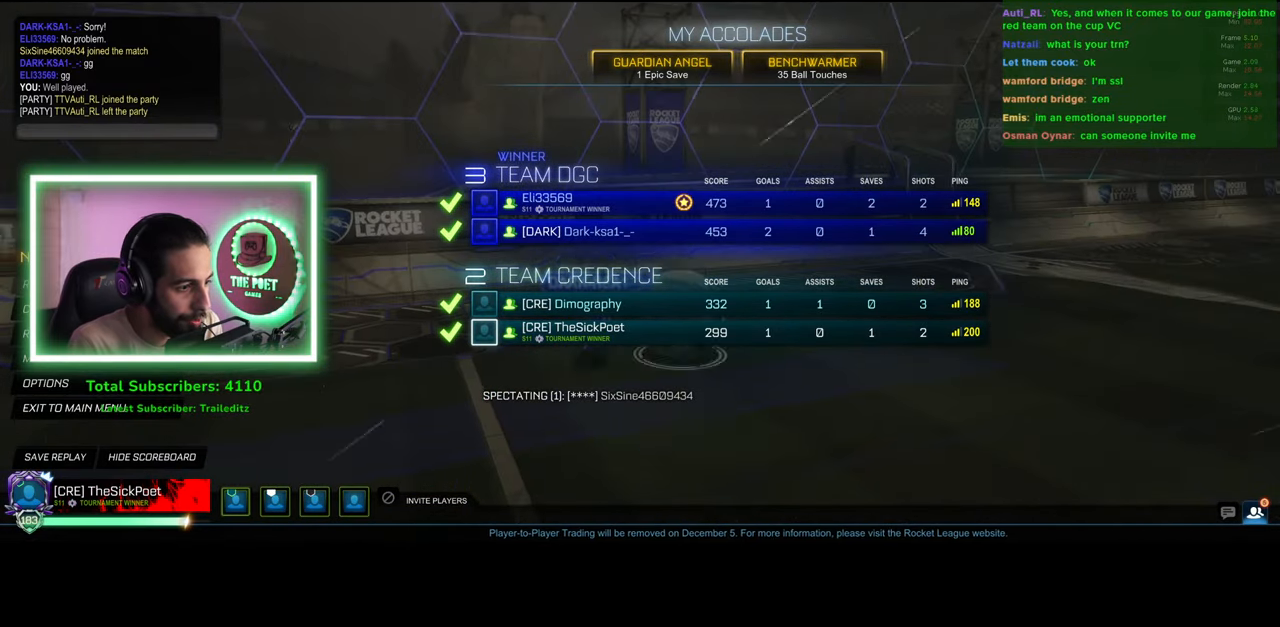
{"keys": [], "mouse": [], "events": []}
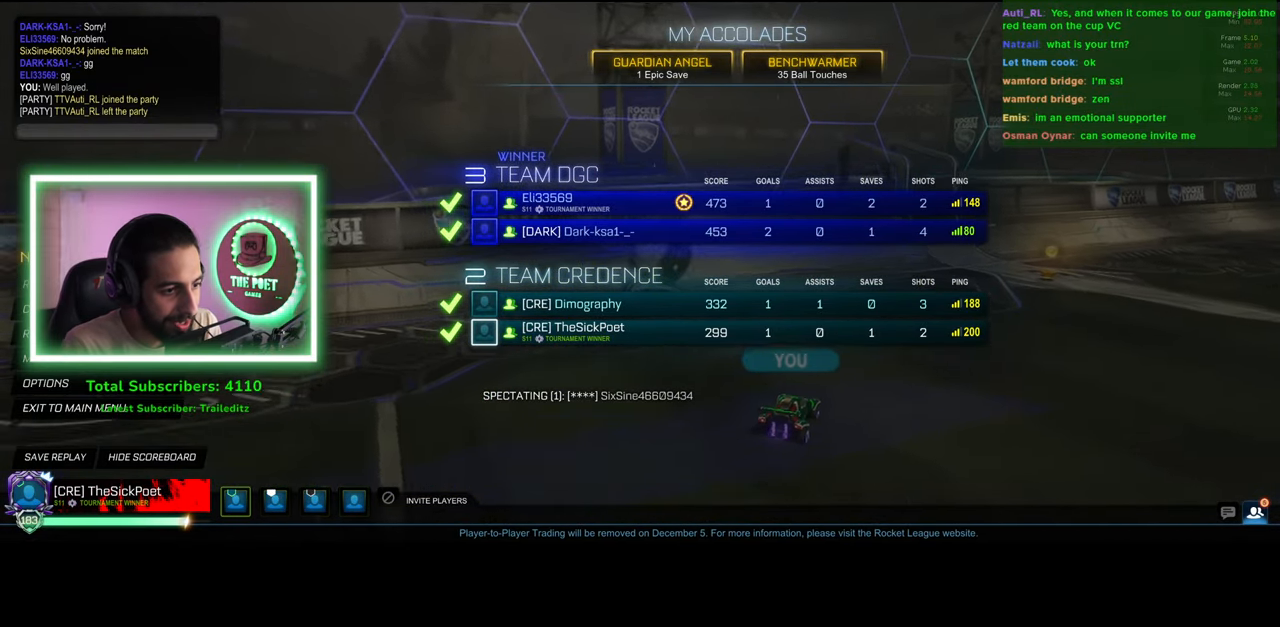
{"keys": [], "mouse": [], "events": []}
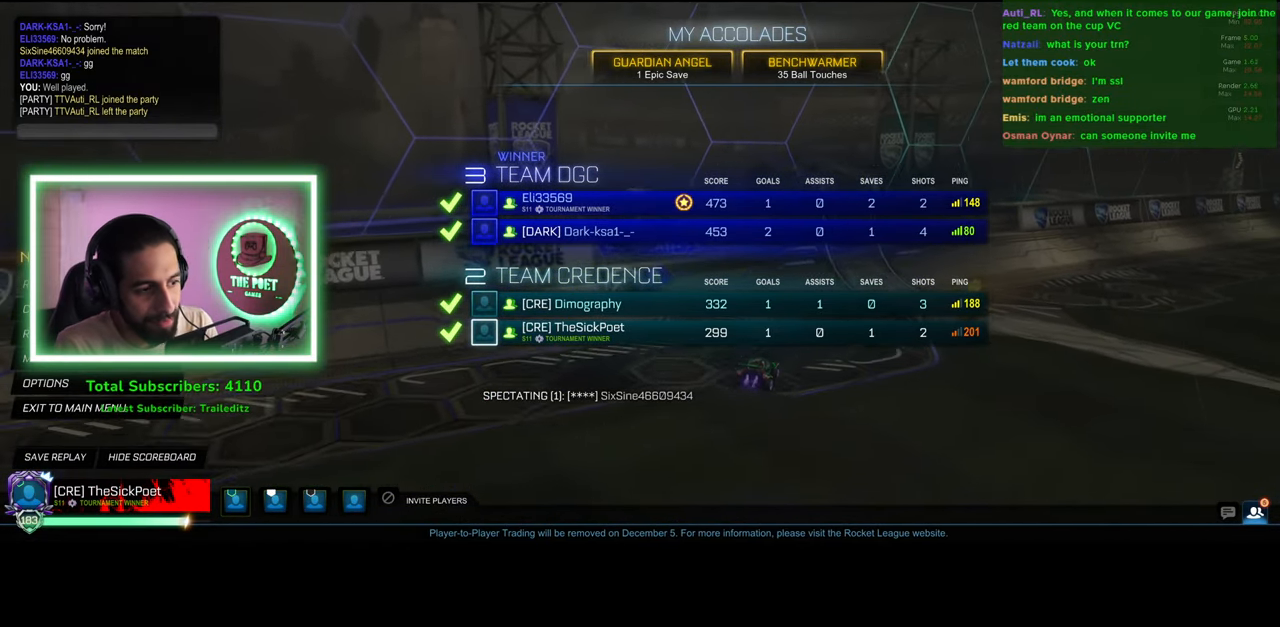
{"keys": [], "mouse": [], "events": []}
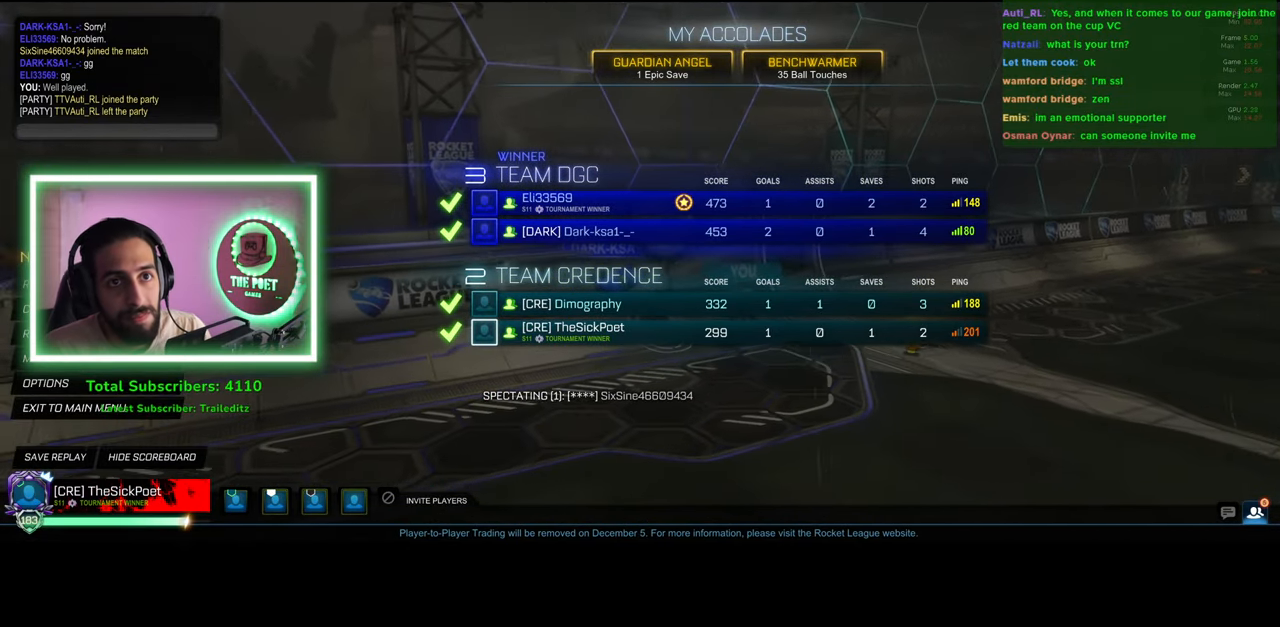
{"keys": [], "mouse": [], "events": []}
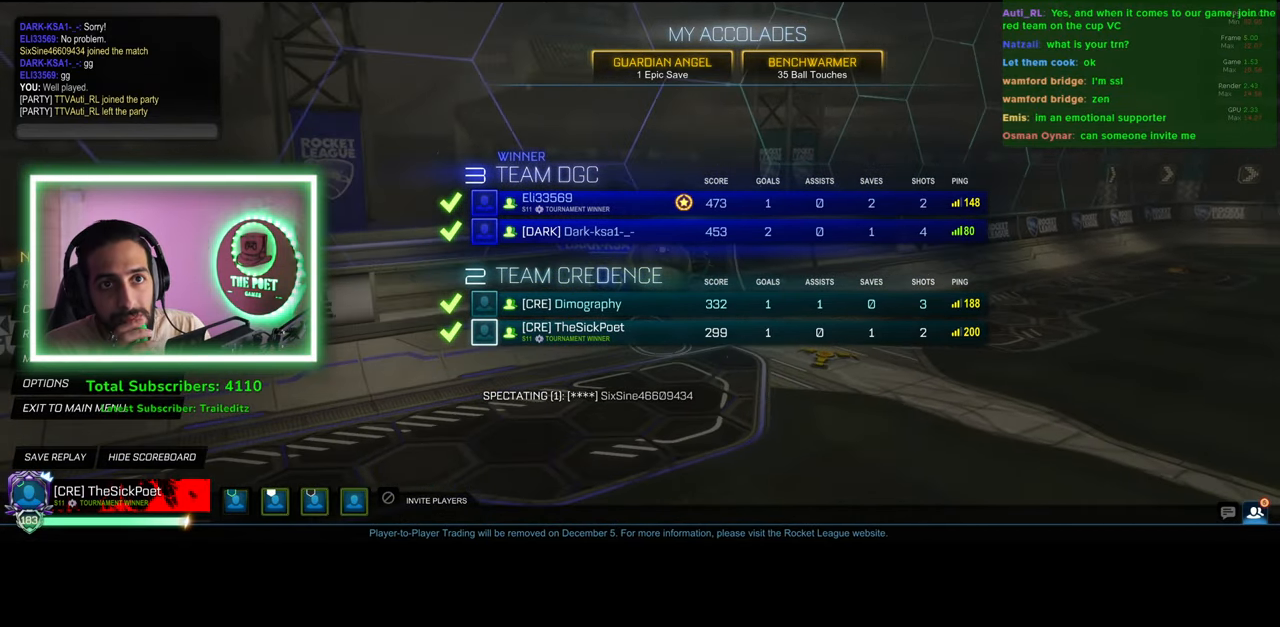
{"keys": [], "mouse": [], "events": []}
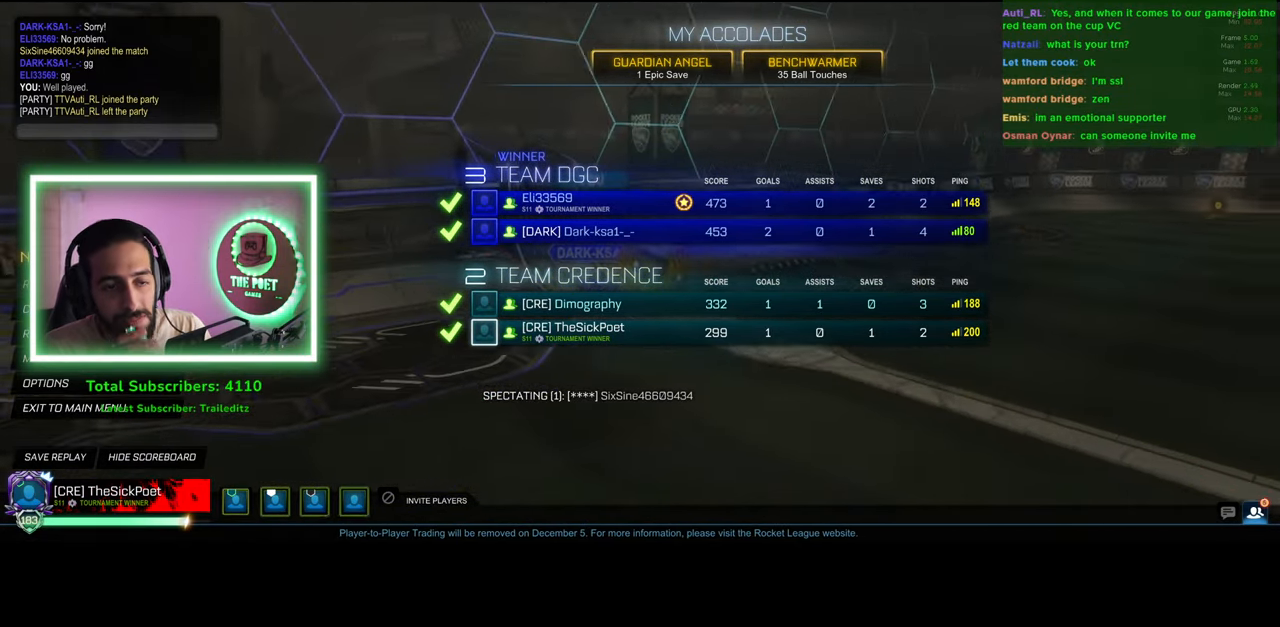
{"keys": [], "mouse": [], "events": []}
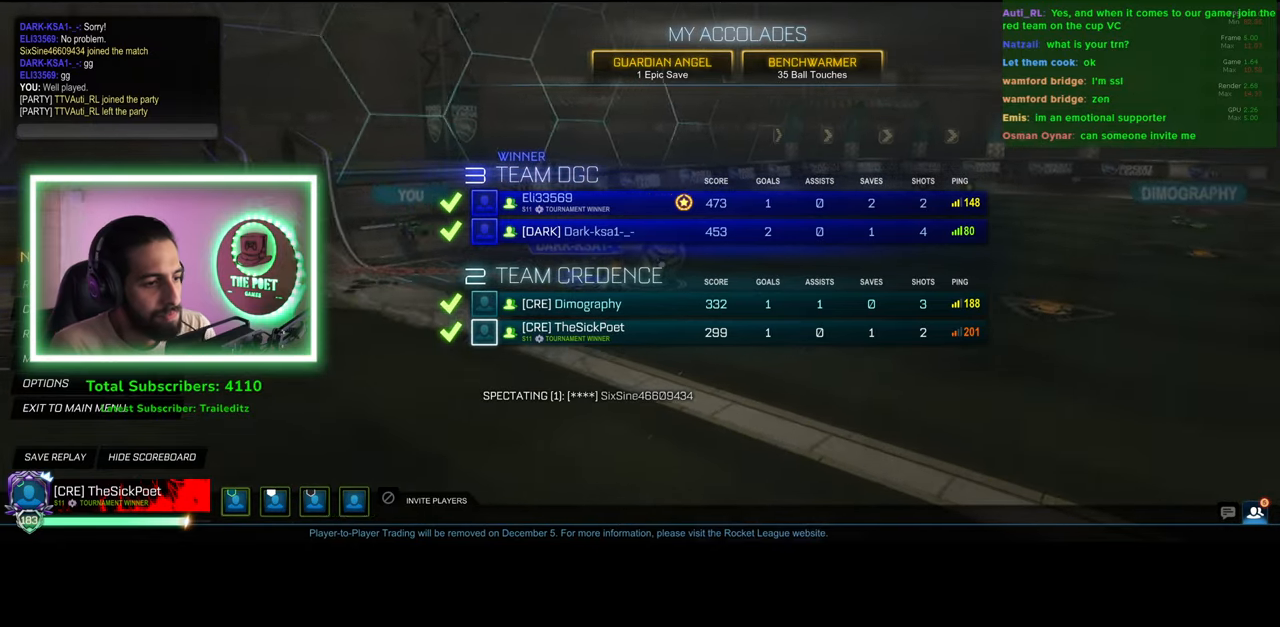
{"keys": [], "mouse": [], "events": []}
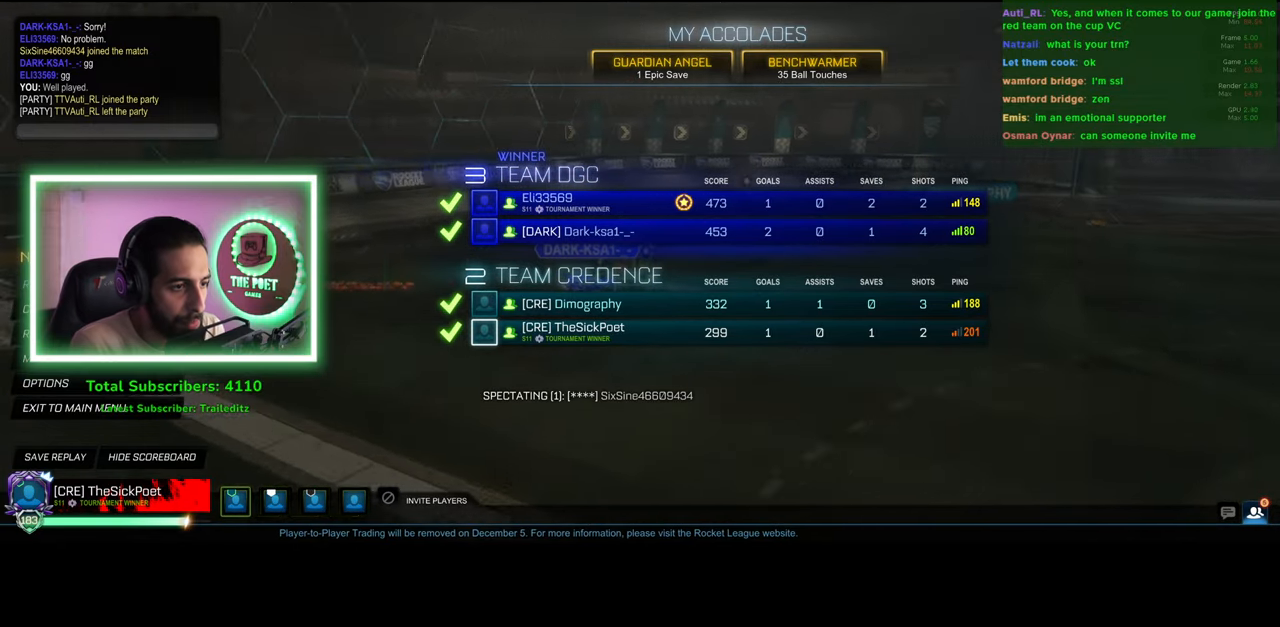
{"keys": [], "mouse": [], "events": []}